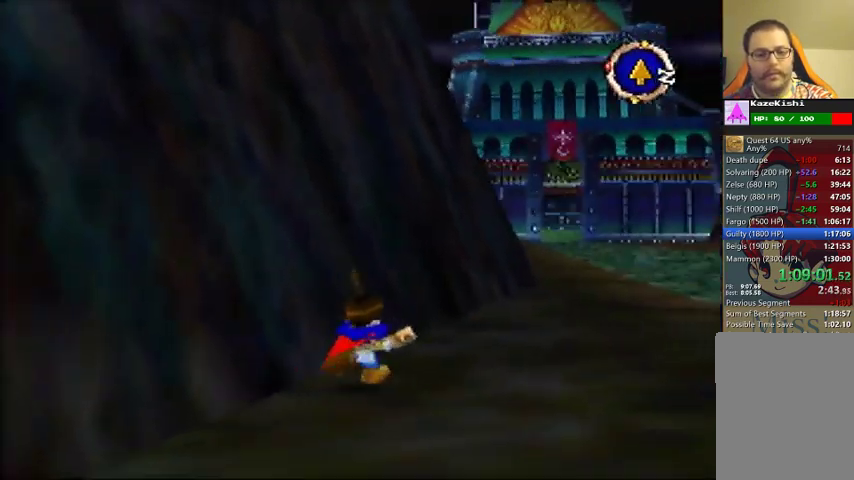
Gameplay with a controller (Nintendo layout); each line is a JSON object with the inputs held at the frame after it. "events" lists button and stick changes between this image and that frame as [ms after this image, input, new state], when the widget could be followed in between. Not read: DPAD_UP L3 R3.
{"buttons": [], "left_stick": "up"}
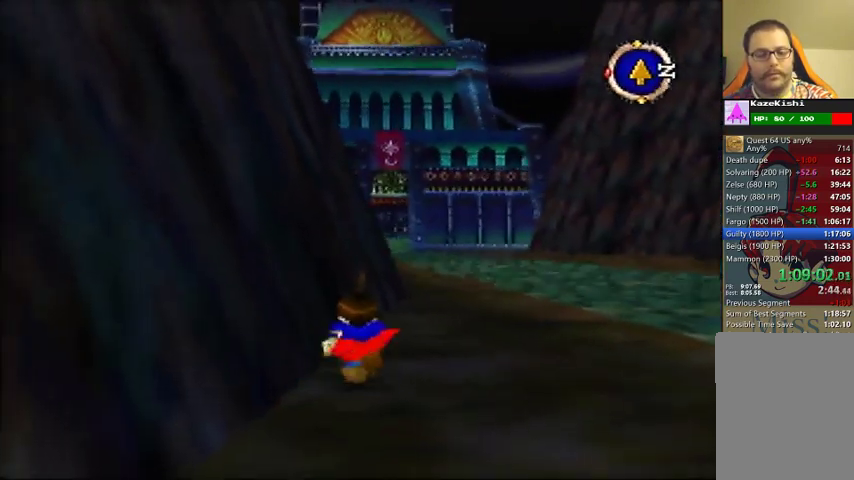
{"buttons": [], "left_stick": "up"}
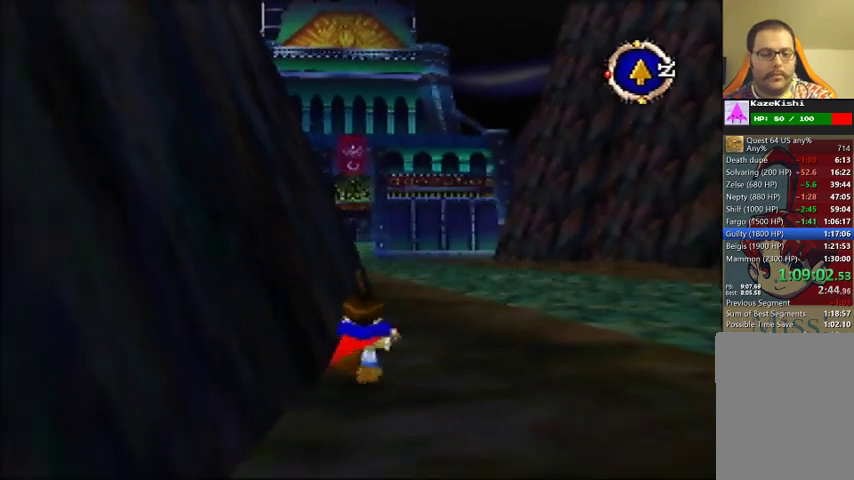
{"buttons": [], "left_stick": "up"}
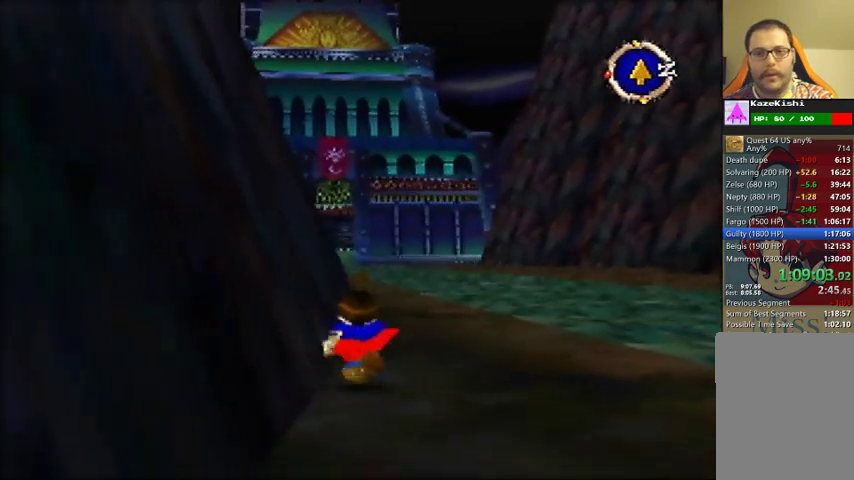
{"buttons": [], "left_stick": "up"}
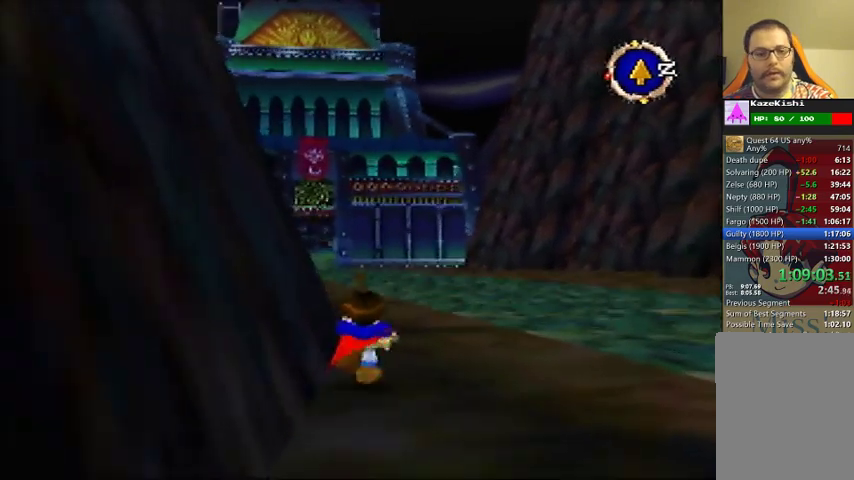
{"buttons": [], "left_stick": "up"}
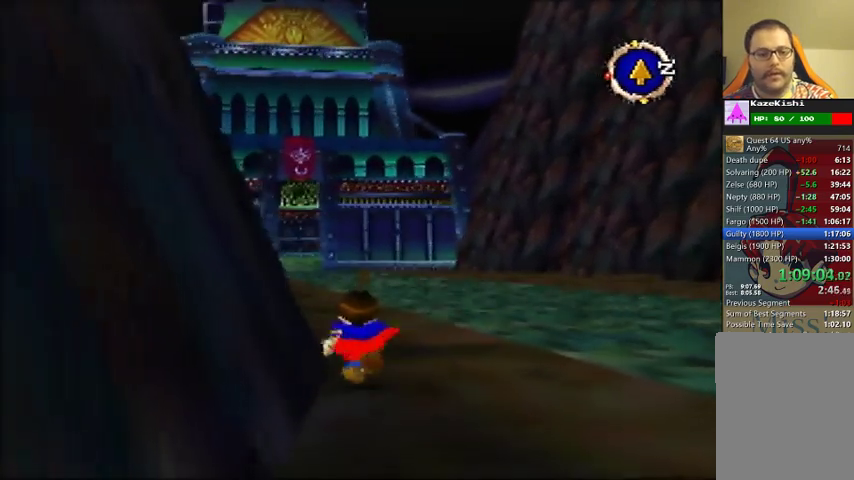
{"buttons": [], "left_stick": "up-left", "events": [[167, "left_stick", "up-left"]]}
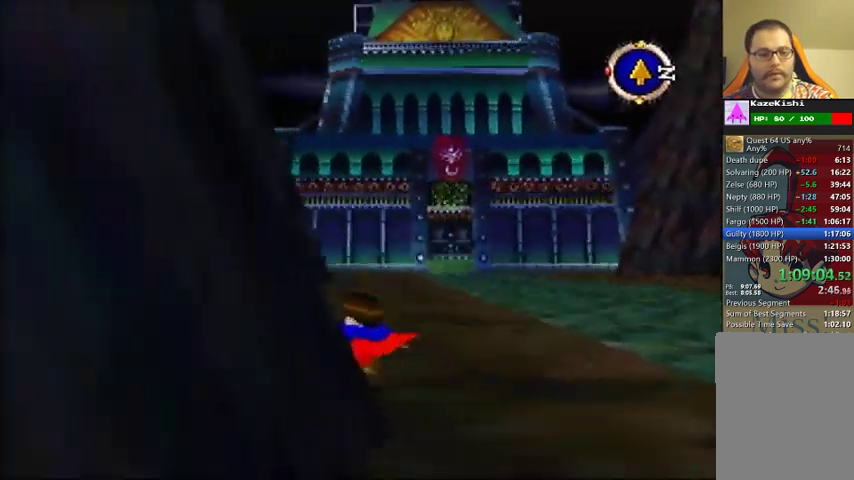
{"buttons": [], "left_stick": "up", "events": [[367, "left_stick", "up"]]}
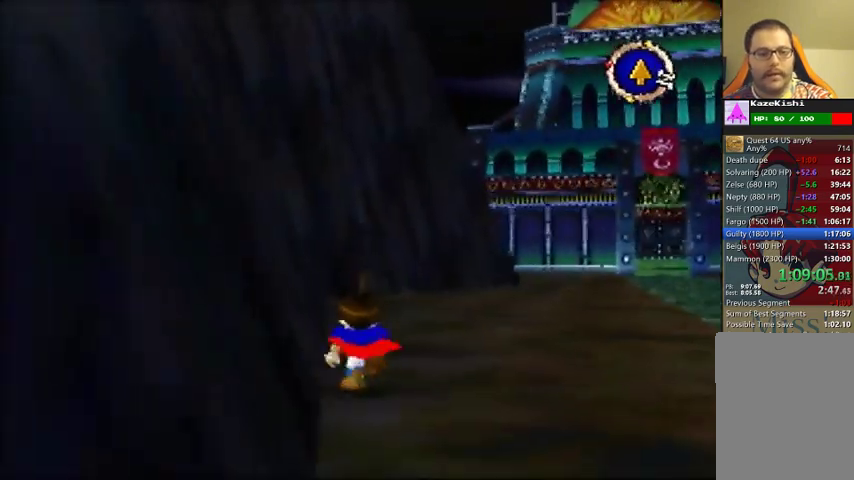
{"buttons": [], "left_stick": "up"}
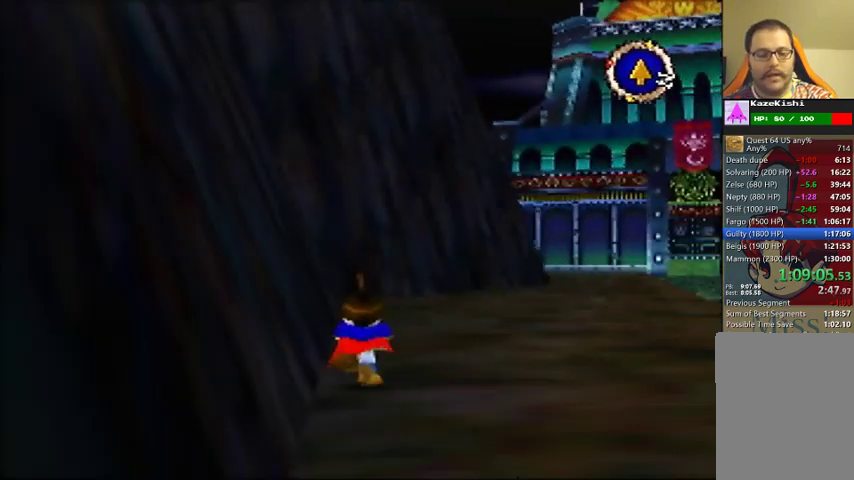
{"buttons": [], "left_stick": "up"}
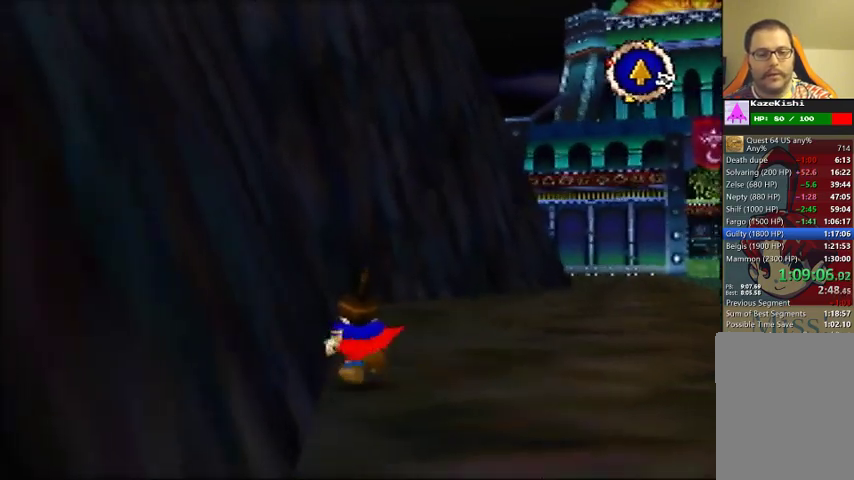
{"buttons": [], "left_stick": "up"}
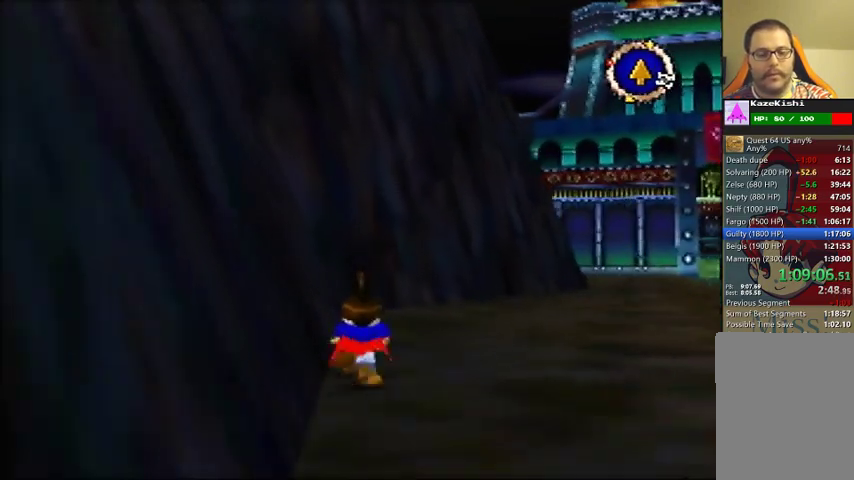
{"buttons": [], "left_stick": "up"}
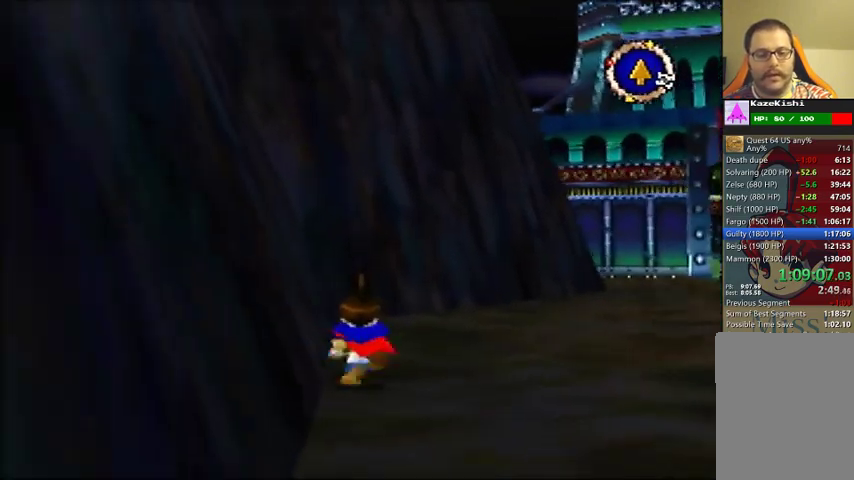
{"buttons": [], "left_stick": "up"}
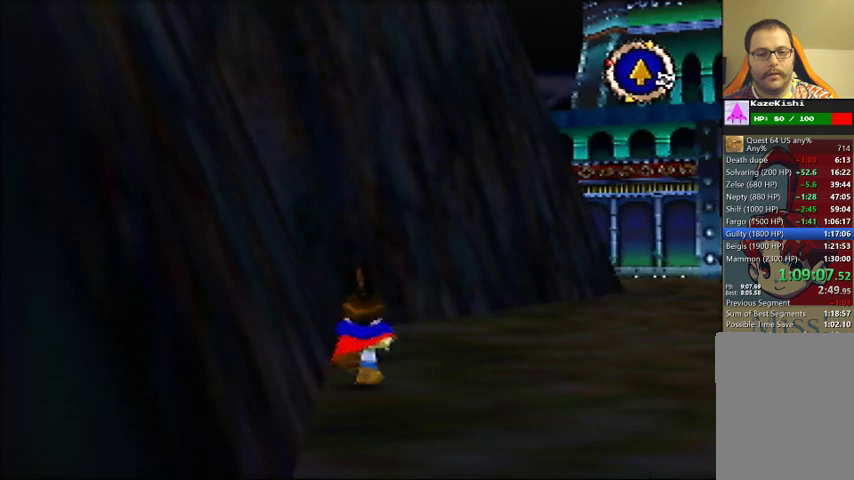
{"buttons": [], "left_stick": "up"}
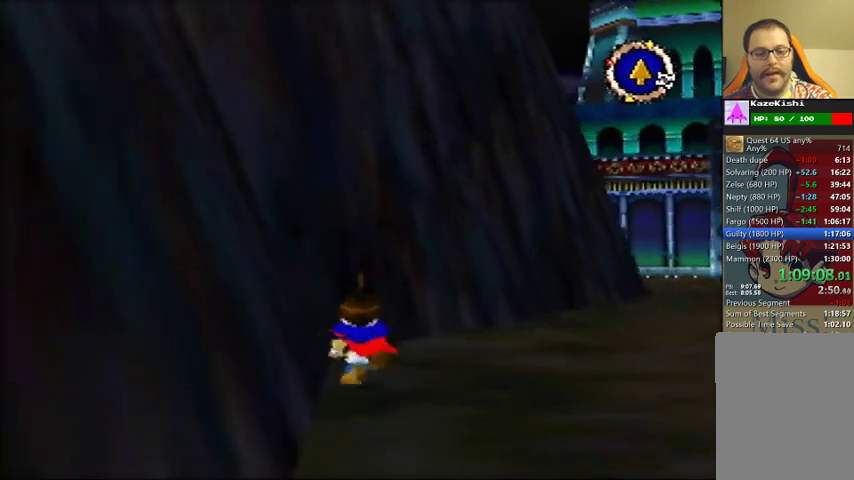
{"buttons": [], "left_stick": "up"}
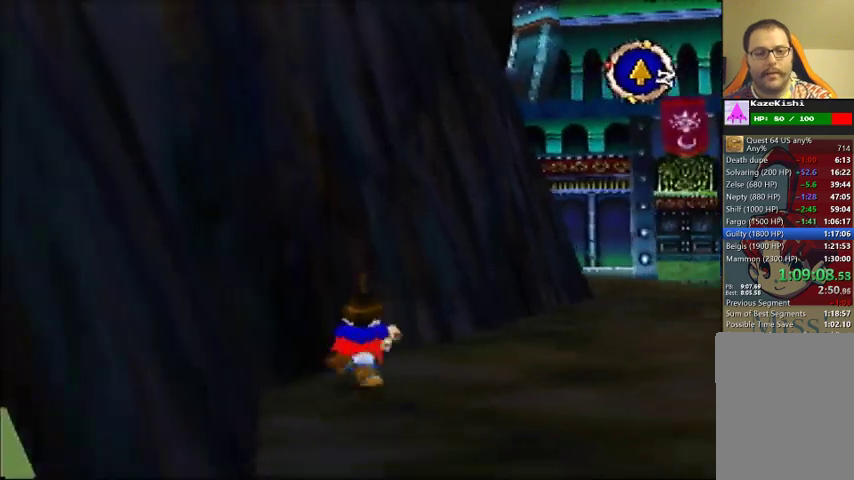
{"buttons": [], "left_stick": "up"}
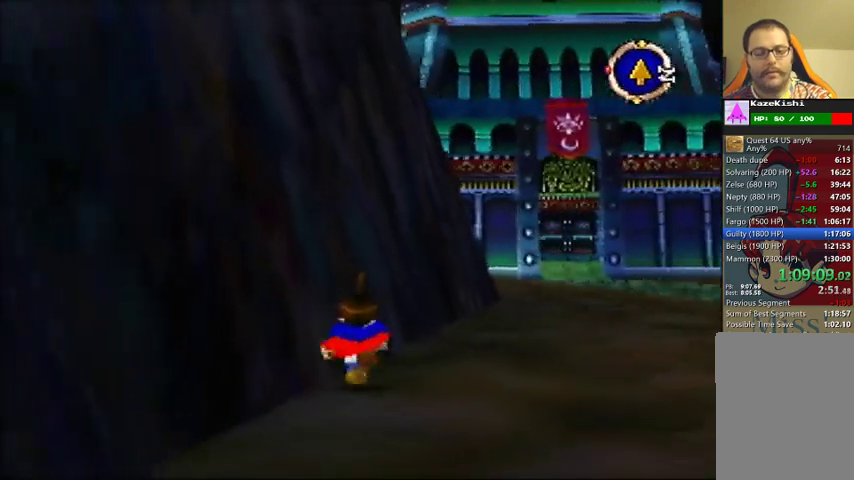
{"buttons": [], "left_stick": "up"}
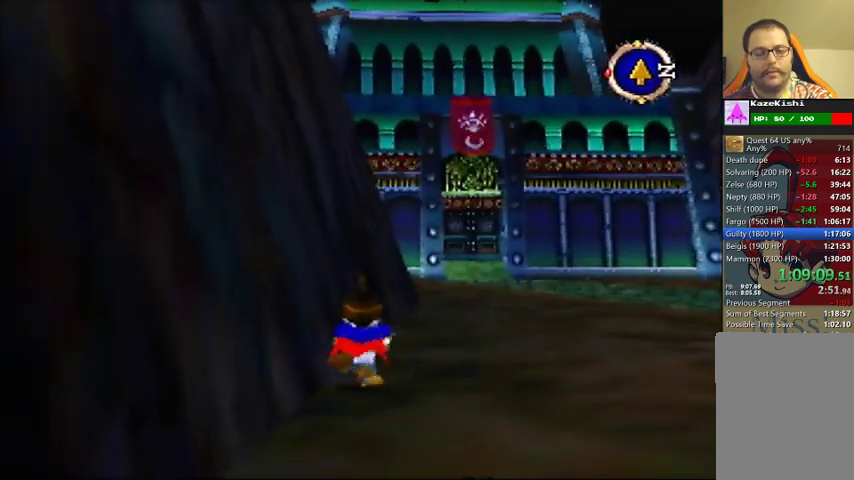
{"buttons": [], "left_stick": "up"}
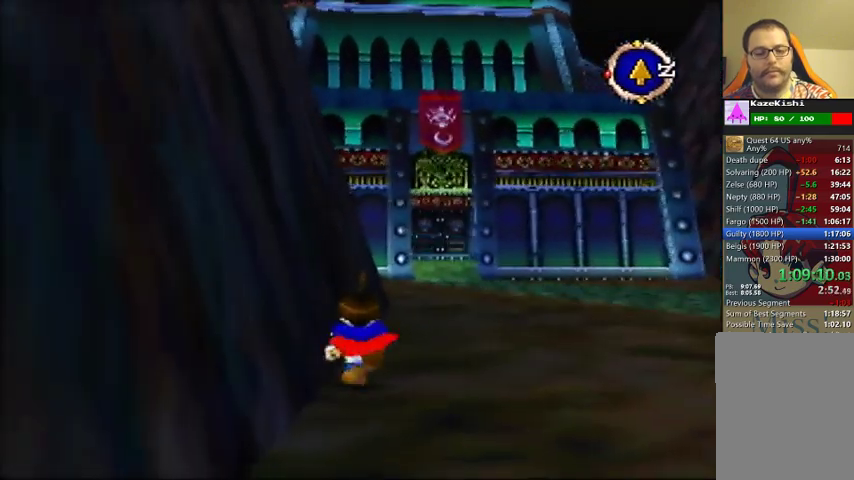
{"buttons": [], "left_stick": "up"}
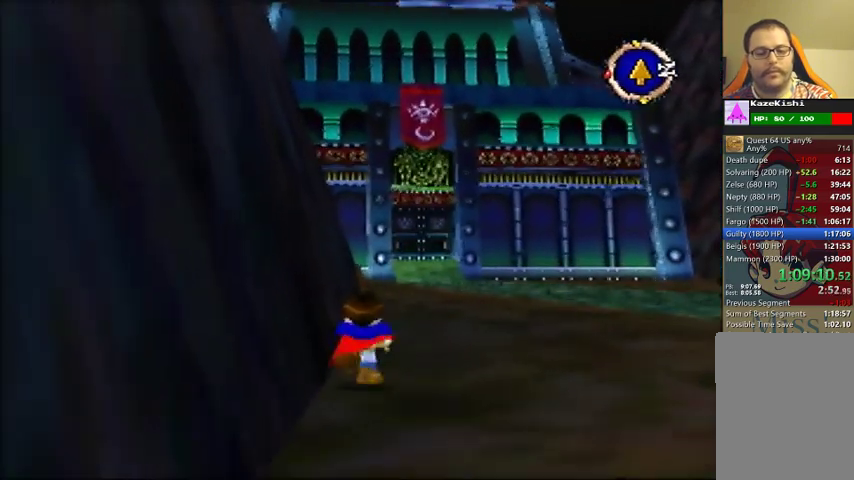
{"buttons": [], "left_stick": "up"}
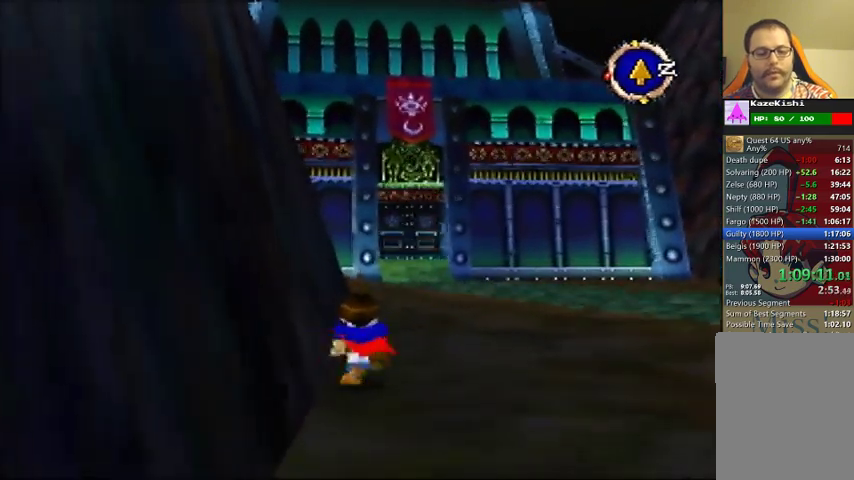
{"buttons": [], "left_stick": "up"}
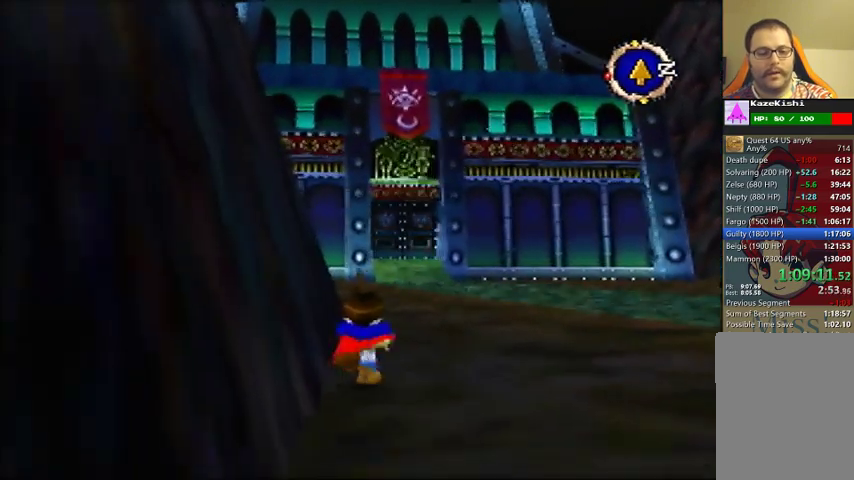
{"buttons": [], "left_stick": "up"}
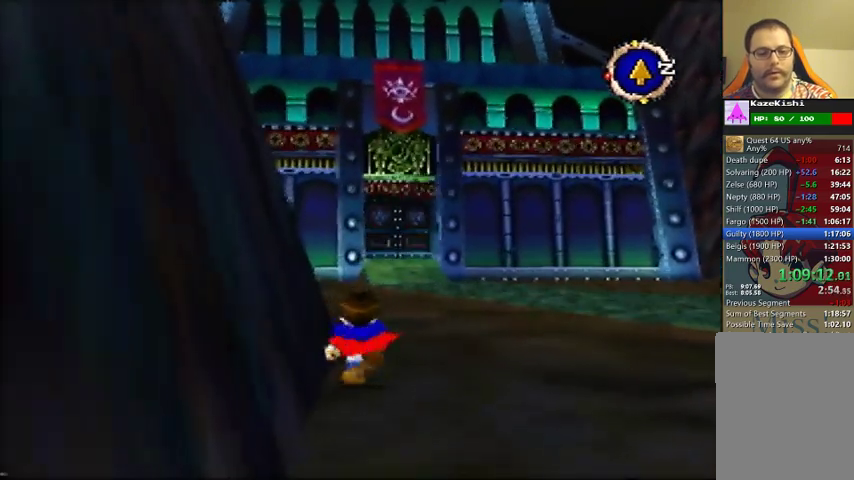
{"buttons": [], "left_stick": "up"}
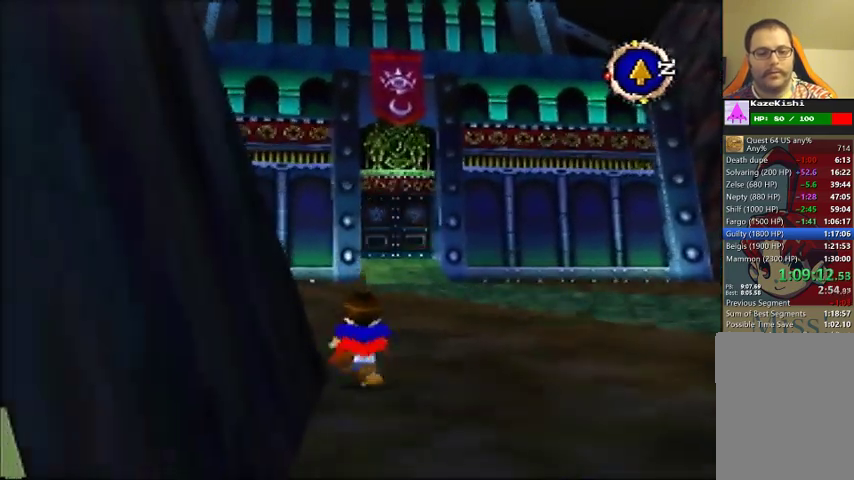
{"buttons": [], "left_stick": "up-left", "events": [[233, "left_stick", "up-left"]]}
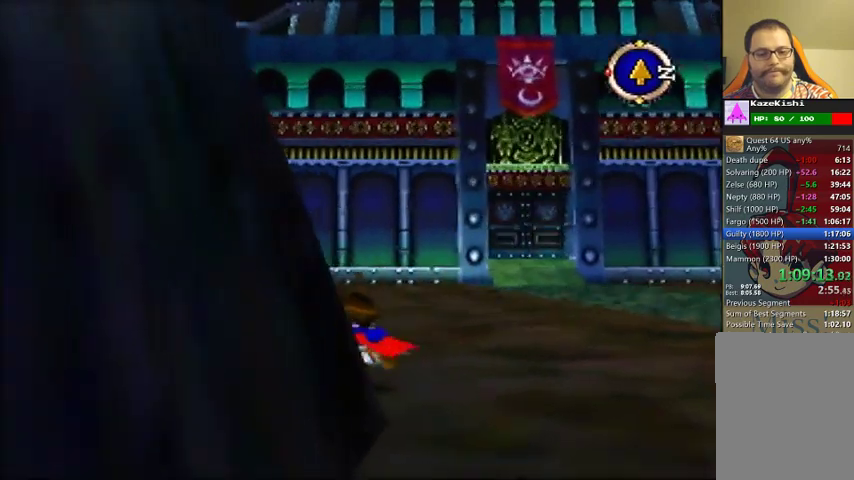
{"buttons": [], "left_stick": "up-left"}
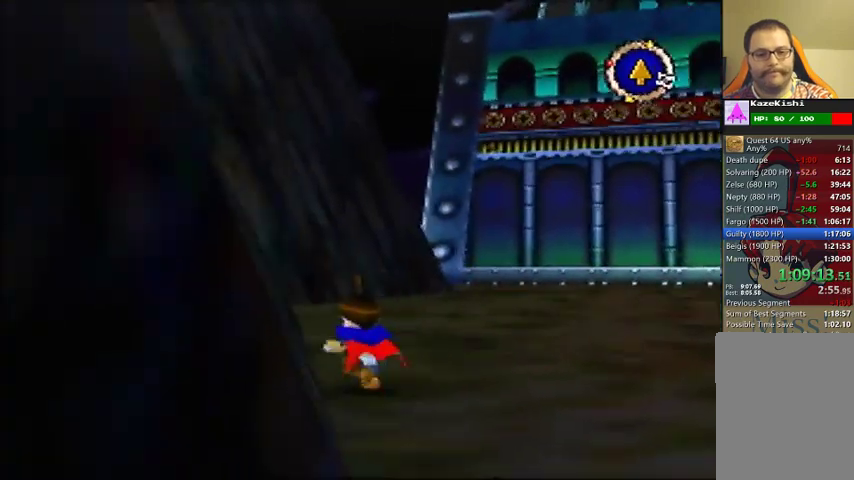
{"buttons": [], "left_stick": "up", "events": [[100, "left_stick", "up"]]}
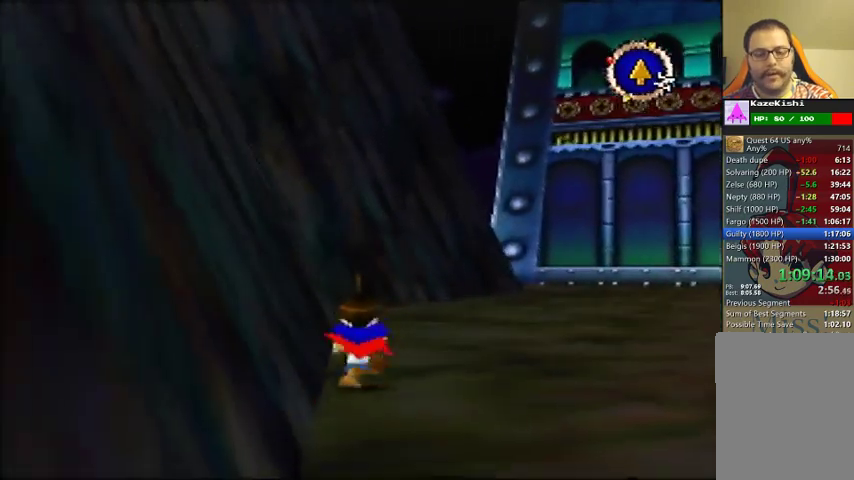
{"buttons": [], "left_stick": "up"}
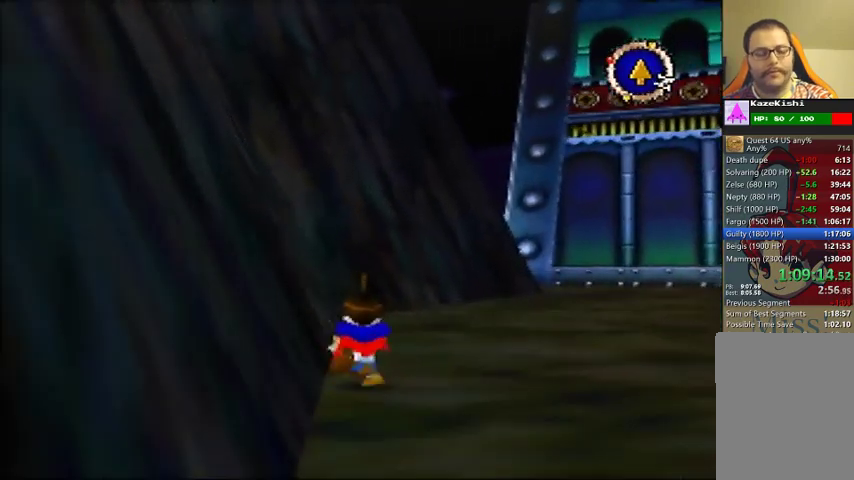
{"buttons": [], "left_stick": "up"}
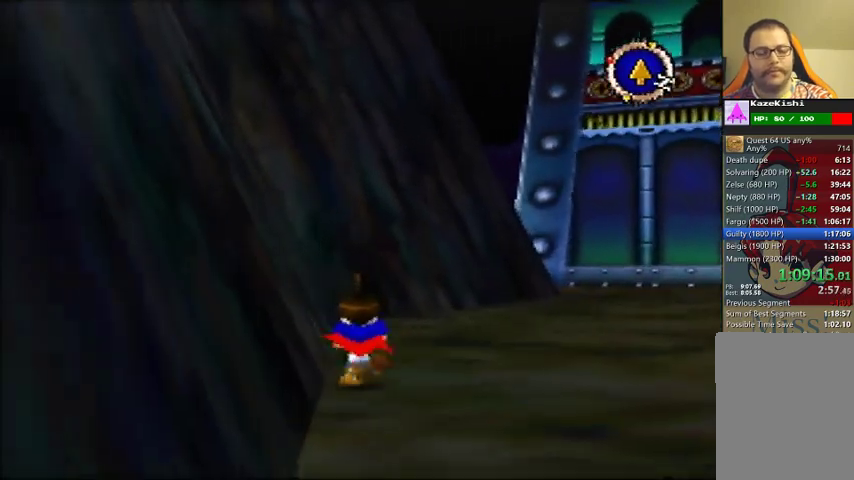
{"buttons": [], "left_stick": "up"}
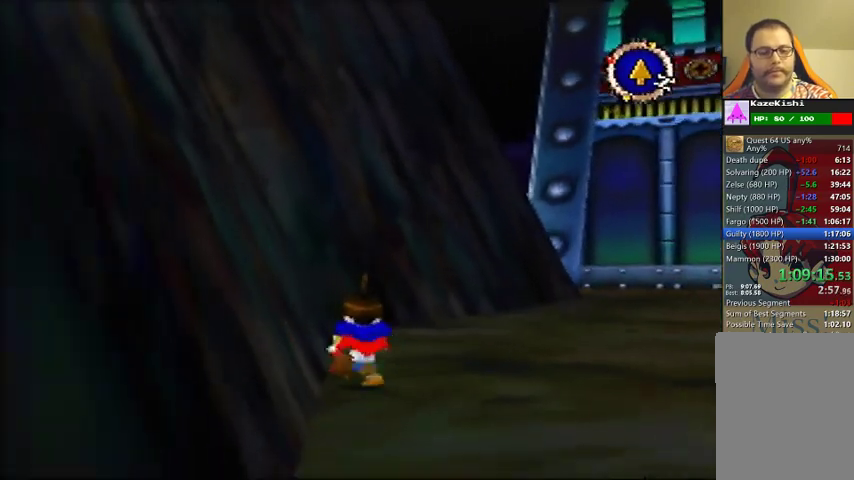
{"buttons": [], "left_stick": "up"}
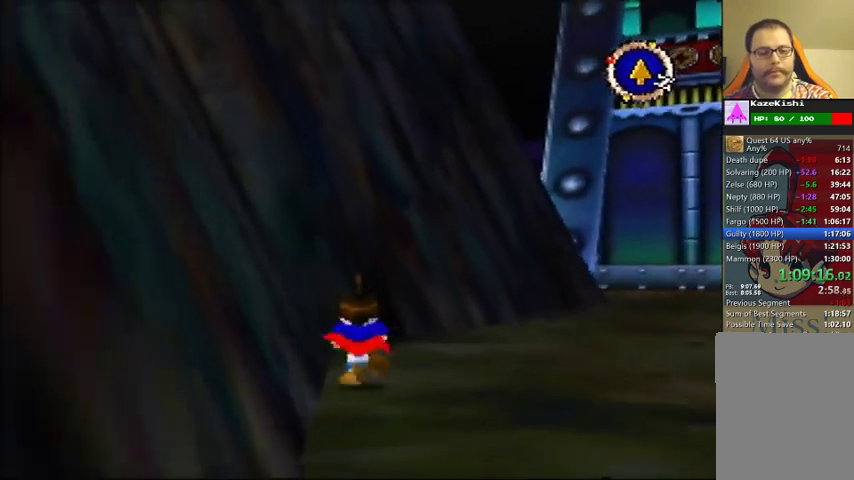
{"buttons": [], "left_stick": "up"}